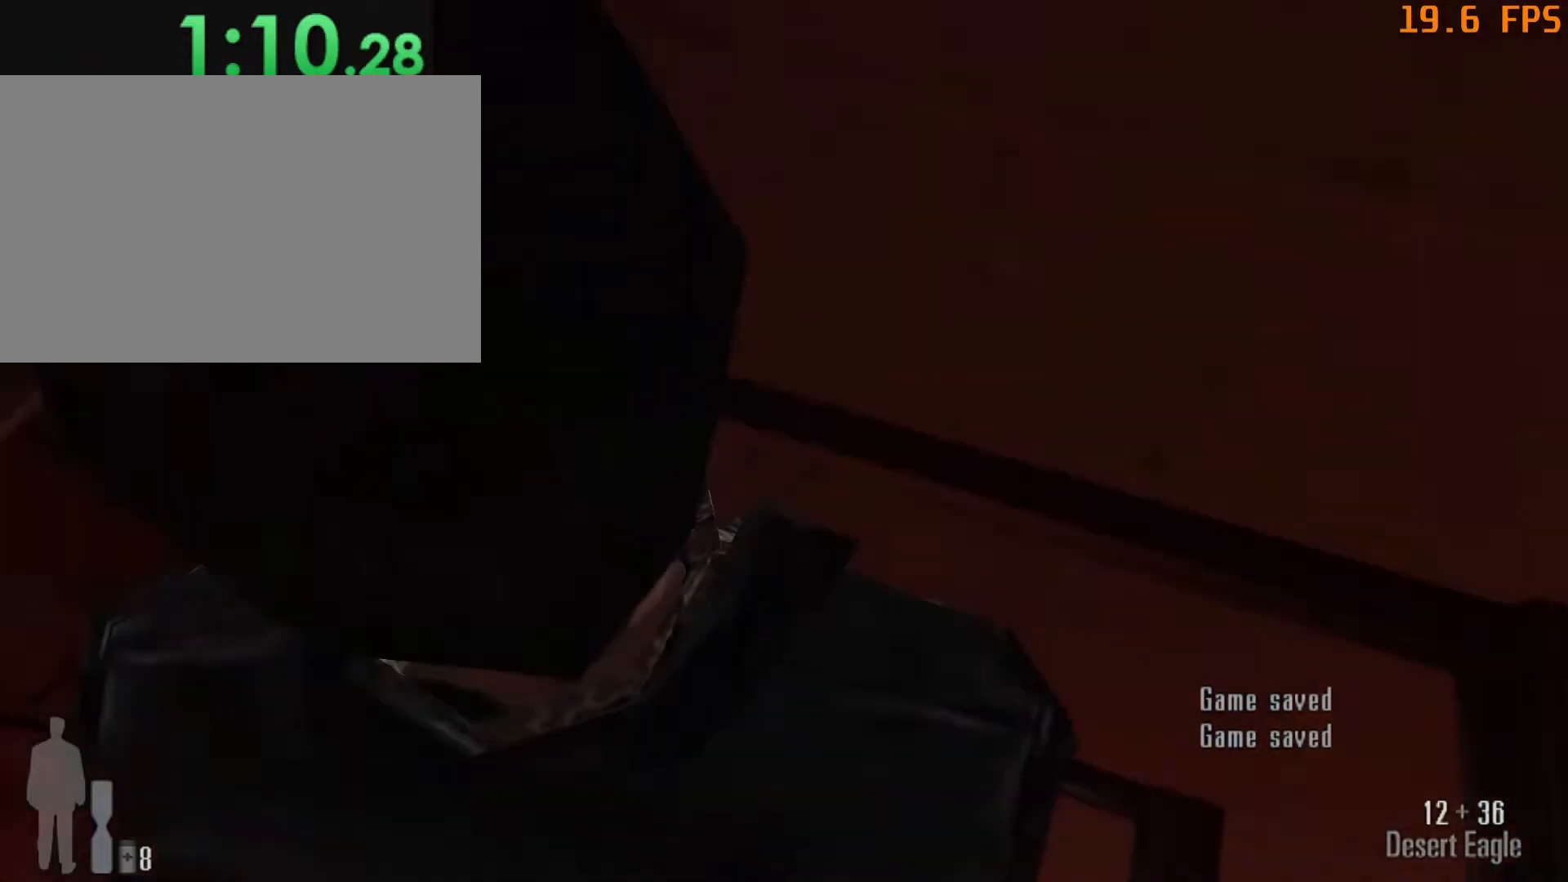
Gameplay with keyboard and mouse; each line is a JSON object with the keys and mouse buttons held at the frame after it. "events" lists presses ("down") and releases ("up") of "1", "2", "3", "4", "5", "6", "a", "c", "caps_lock", "d", "e", "escape", "f", "f1", "f5", "f9", "q", "r", "s", "shift", "space", "tab", "v", "w", "x", "z", "mouse_left", "mouse_middle", "mouse_right", "mouse_mb4", "mouse_mb5", "mouse_wheel_up" and "mouse_wheel_down" between this image and that frame as [ms after this image, input, new state], when the widget could be followed in between. "mouse_left", "mouse_middle", "mouse_right", "mouse_mb4", "mouse_mb5", "mouse_wheel_up", "mouse_wheel_down" = the "left", "middle", "right", "mb4", "mb5", "wheel_up", "wheel_down" buttons of the "mouse" list. No other keys are recorded. Not read: mouse_move.
{"keys": [], "mouse": [], "events": []}
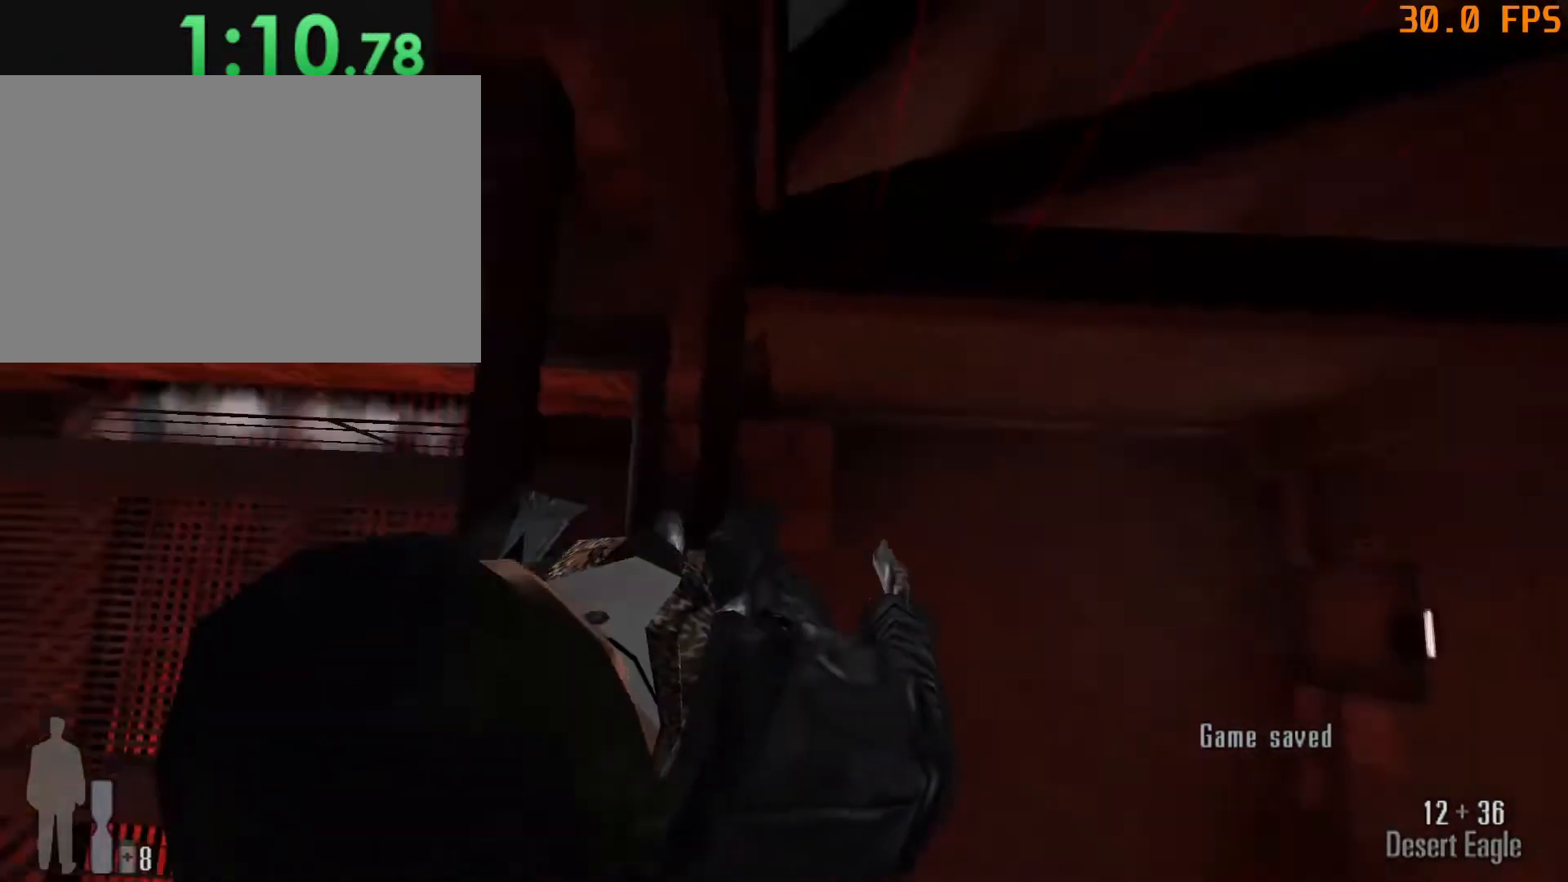
{"keys": ["d", "w"], "mouse": [], "events": [[100, "d", "down"], [100, "w", "down"]]}
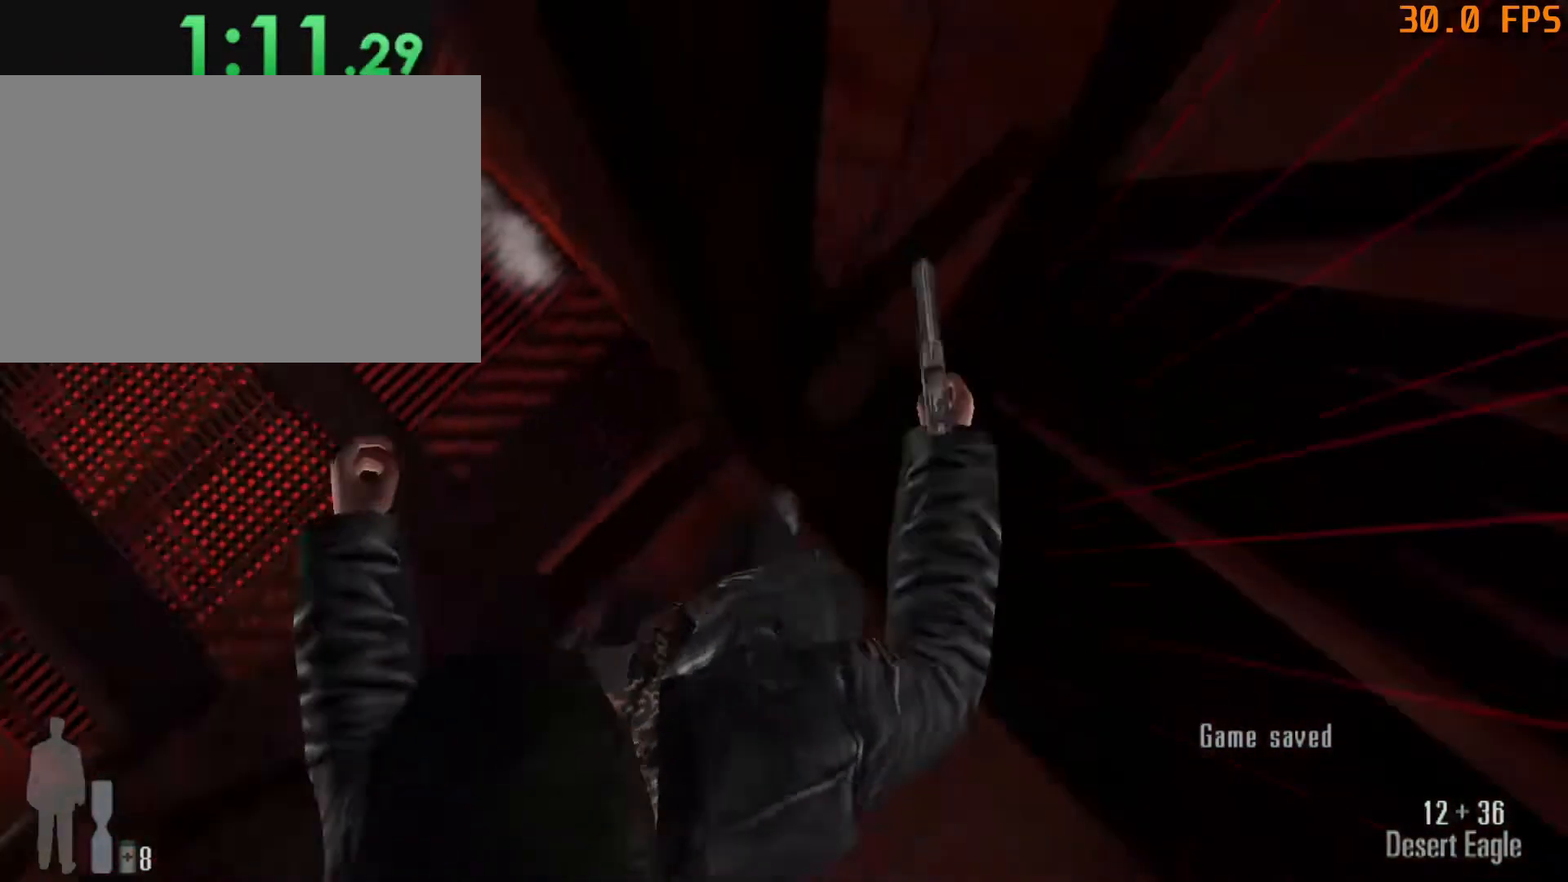
{"keys": ["d", "w"], "mouse": [], "events": []}
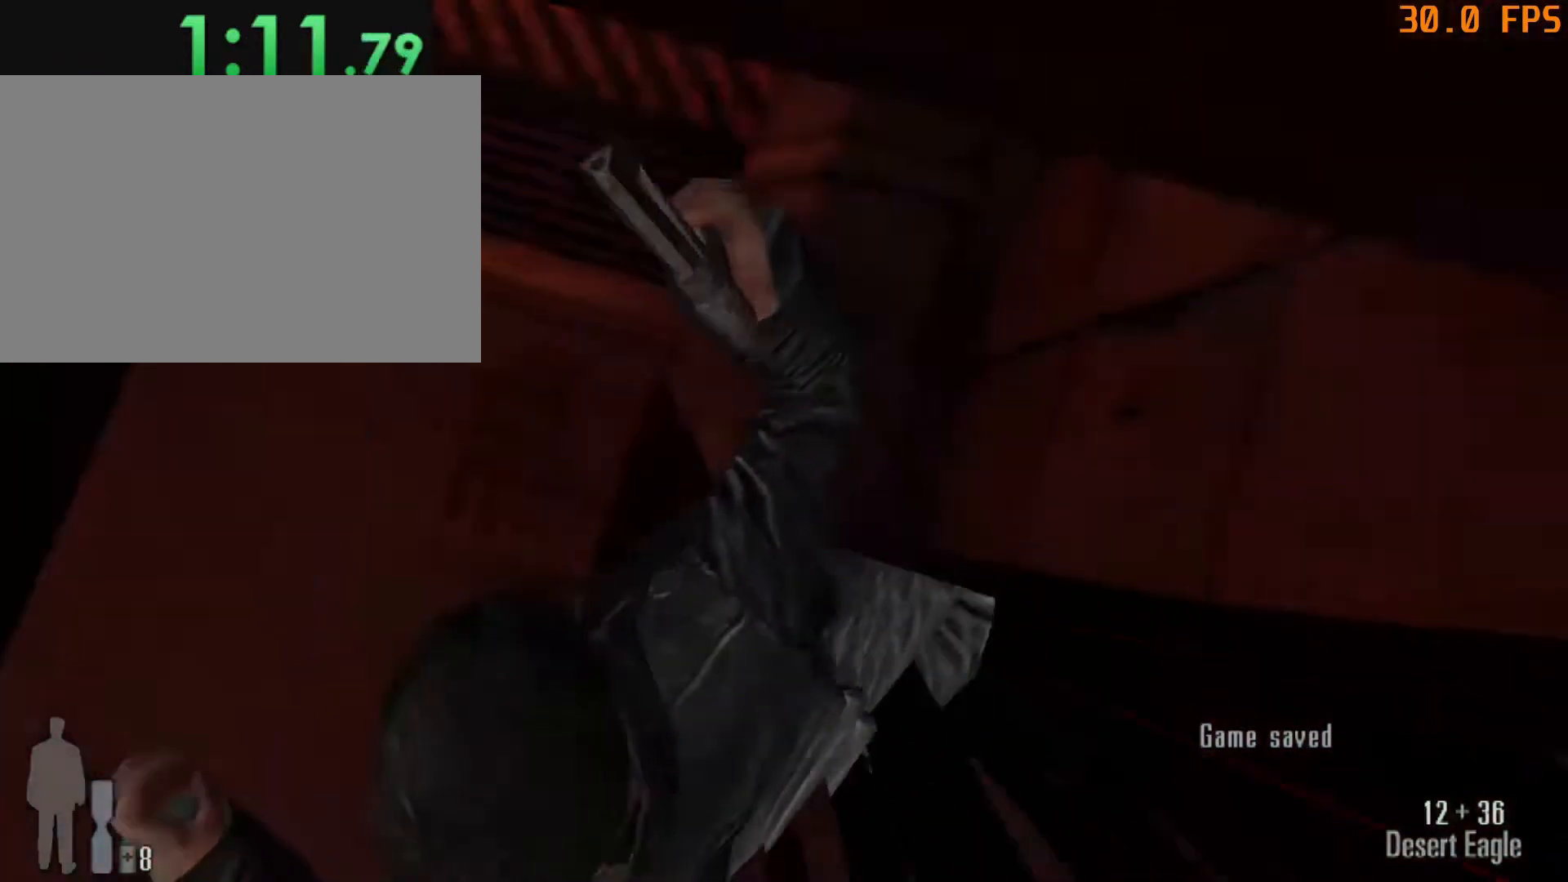
{"keys": ["a", "w"], "mouse": [], "events": [[217, "d", "up"], [367, "a", "down"]]}
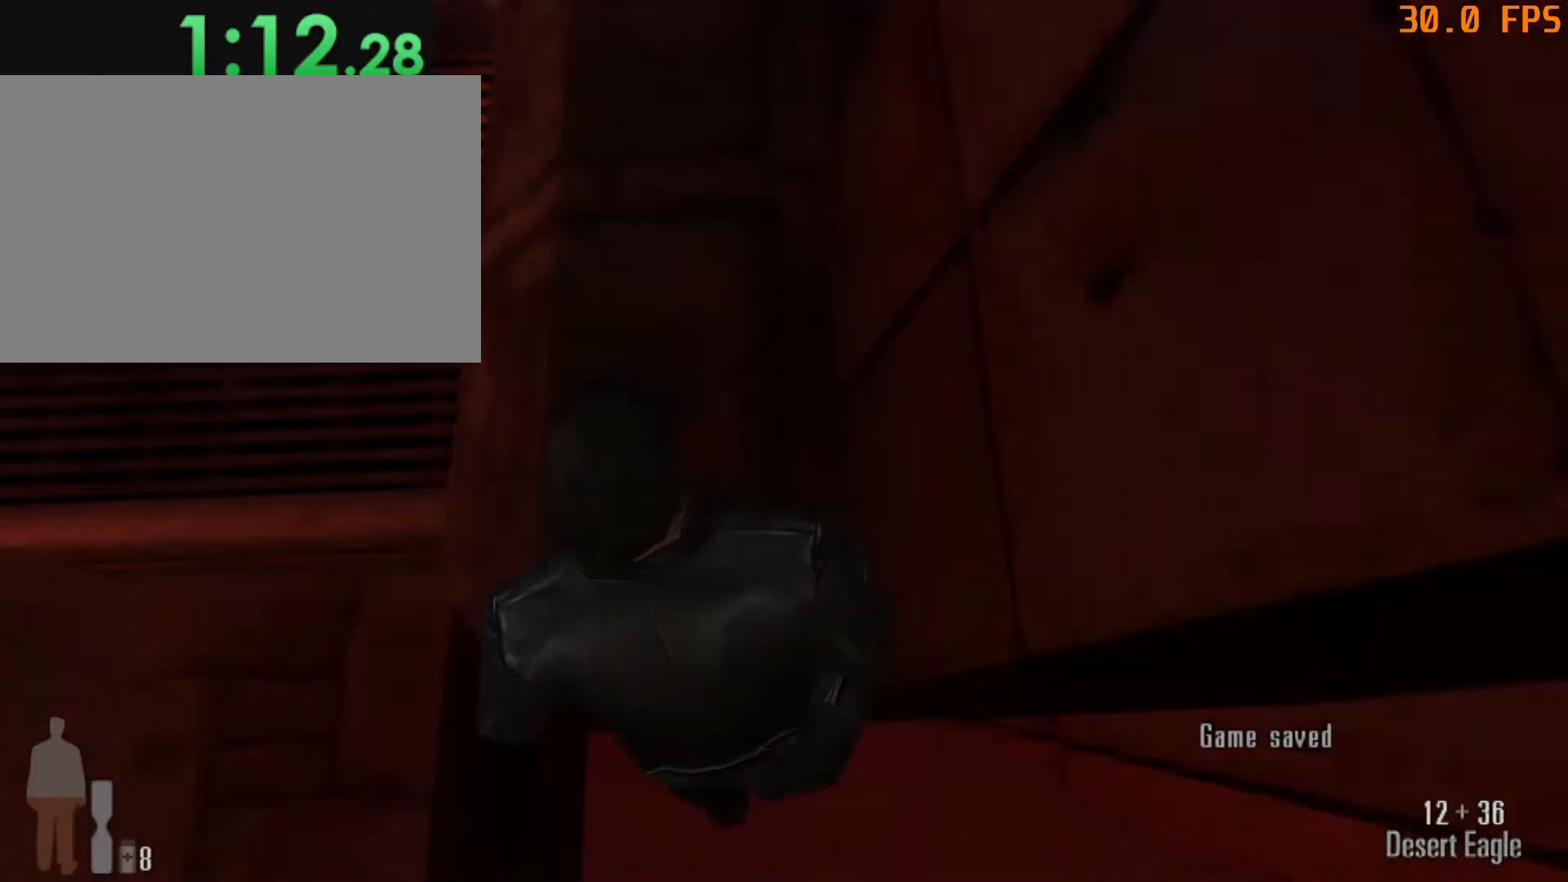
{"keys": ["a", "w"], "mouse": [], "events": [[383, "4", "down"], [467, "4", "up"]]}
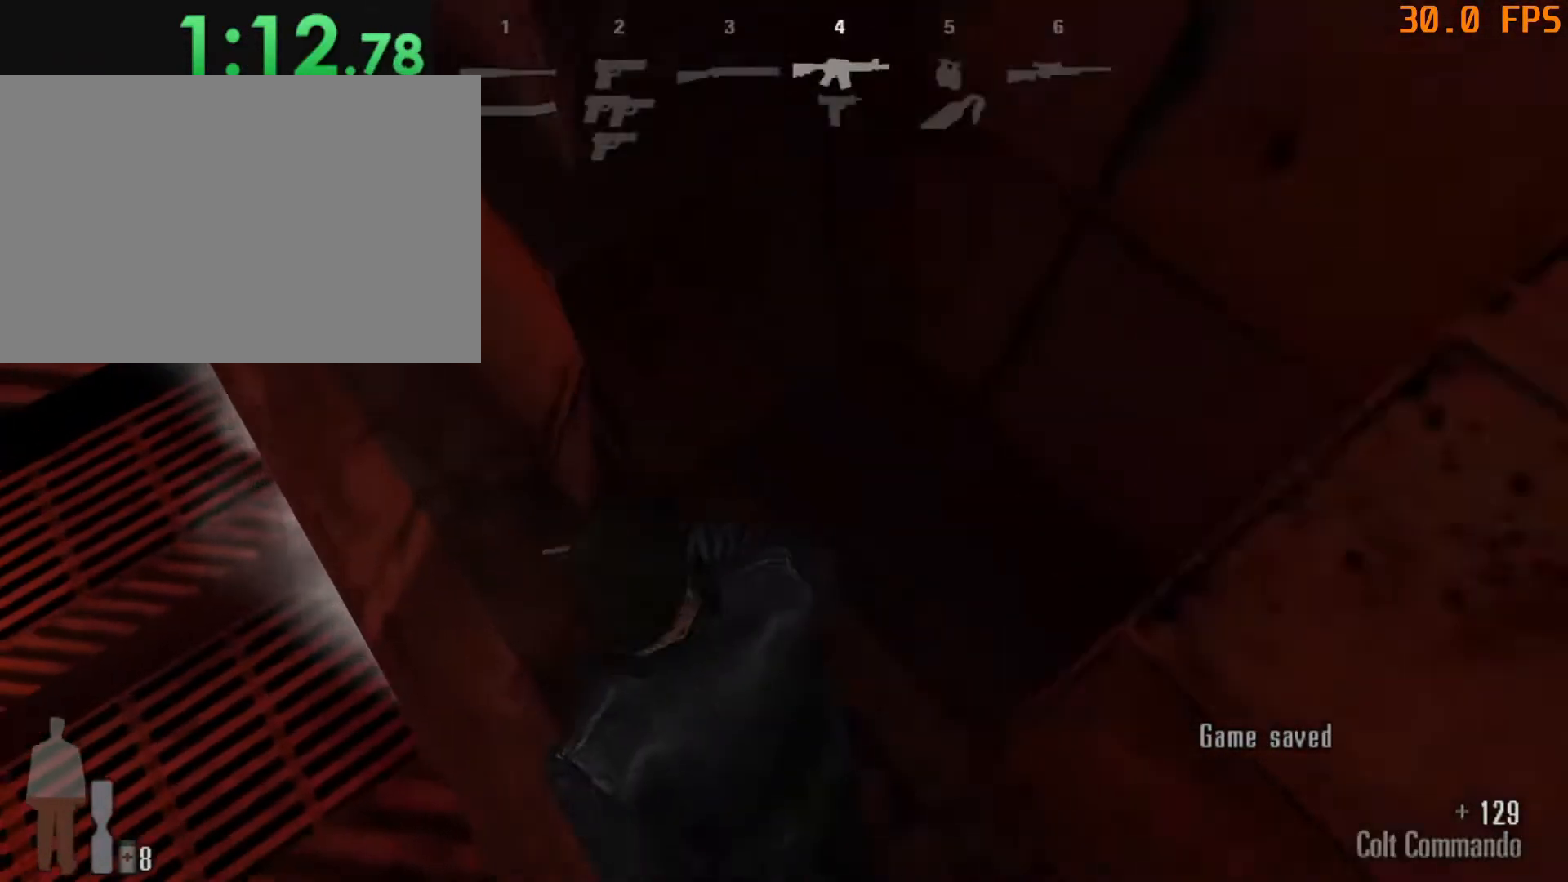
{"keys": ["4", "a", "w"], "mouse": [], "events": [[17, "mouse_left", "down"], [67, "mouse_left", "up"], [267, "4", "down"], [400, "4", "up"], [450, "4", "down"]]}
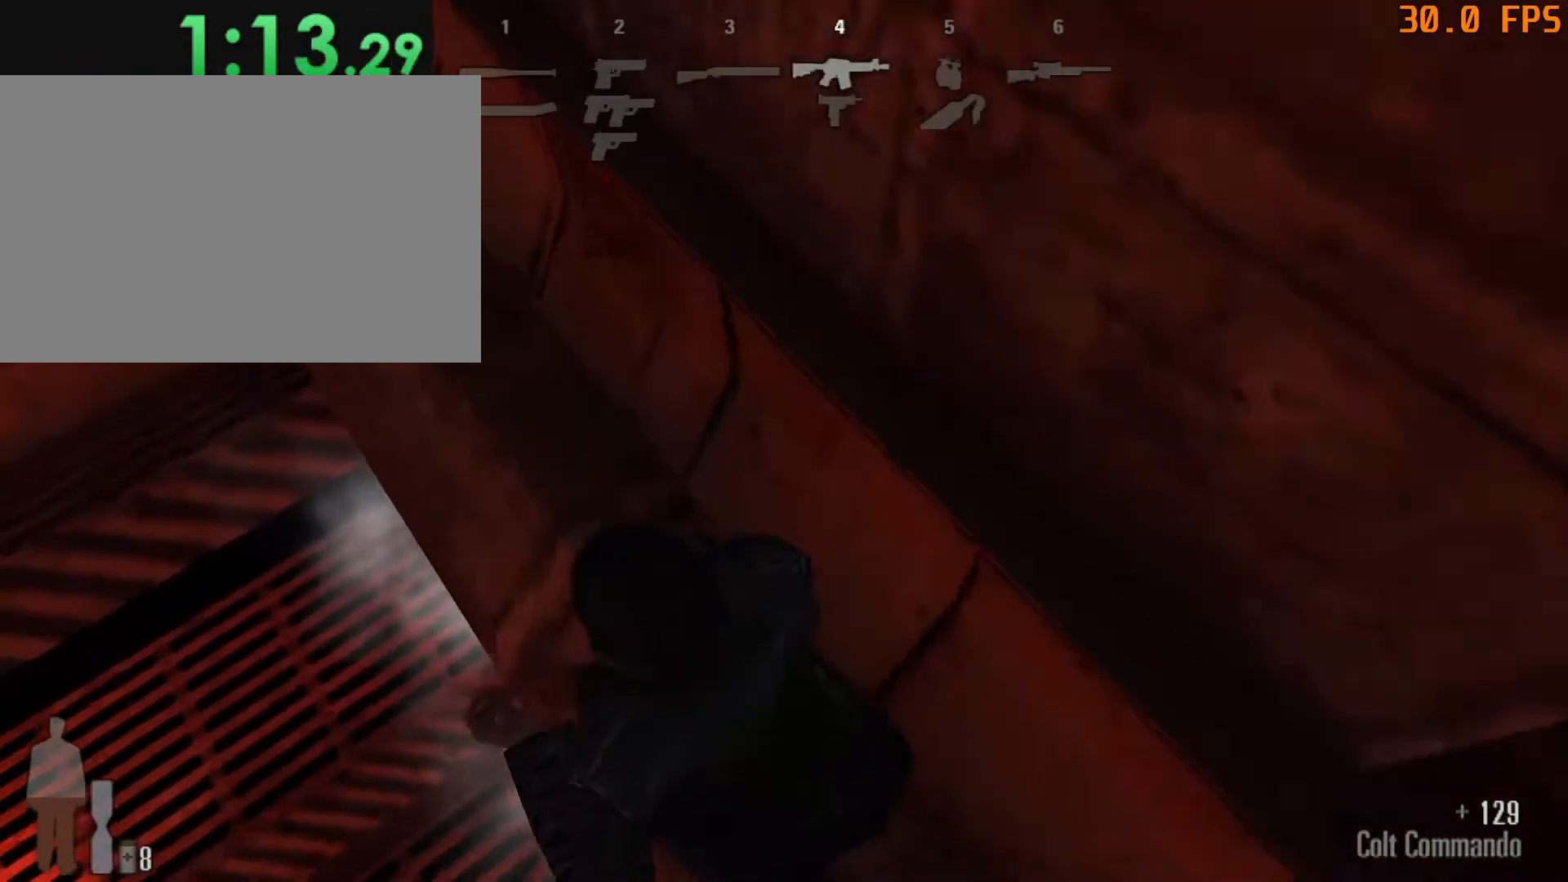
{"keys": ["a", "w"], "mouse": [], "events": [[33, "4", "up"], [83, "mouse_left", "down"], [133, "mouse_left", "up"]]}
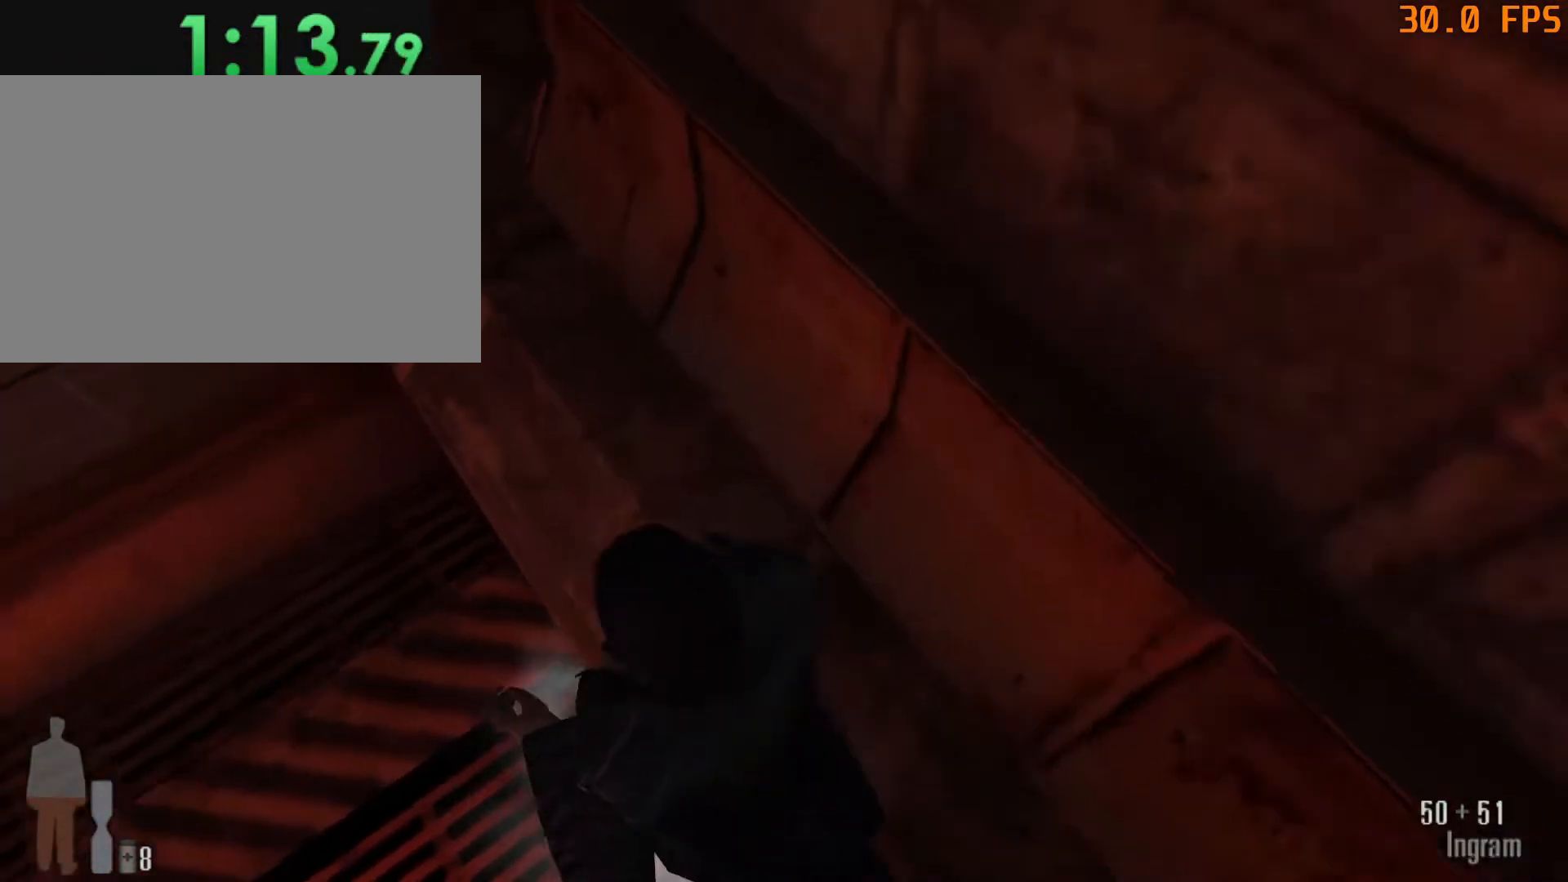
{"keys": ["a", "w"], "mouse": [], "events": []}
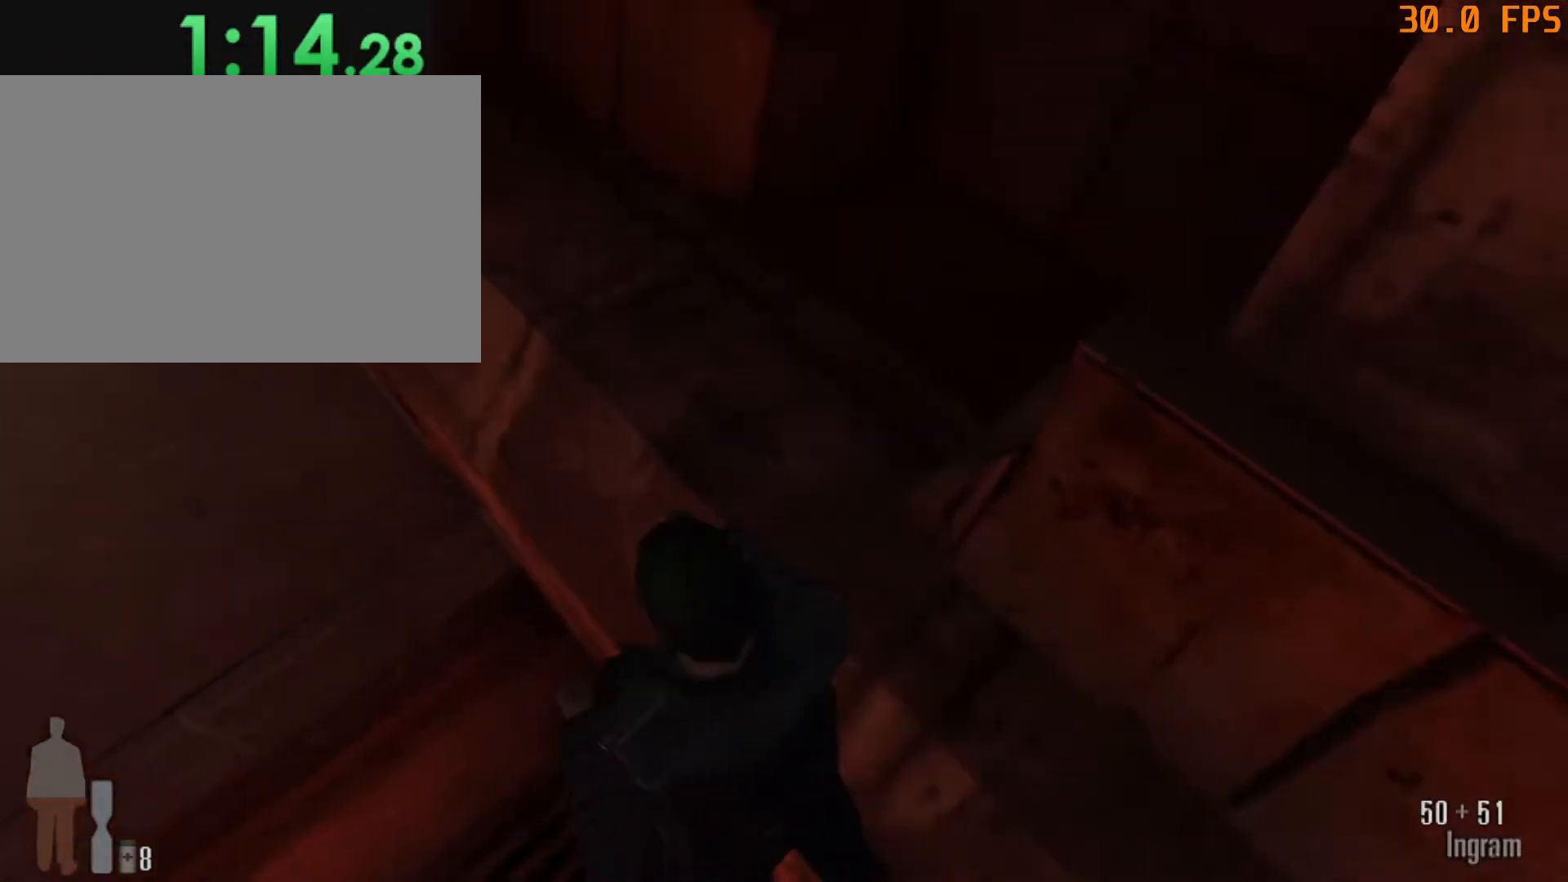
{"keys": ["a", "tab", "w"], "mouse": [], "events": [[200, "tab", "down"], [300, "tab", "up"], [400, "tab", "down"]]}
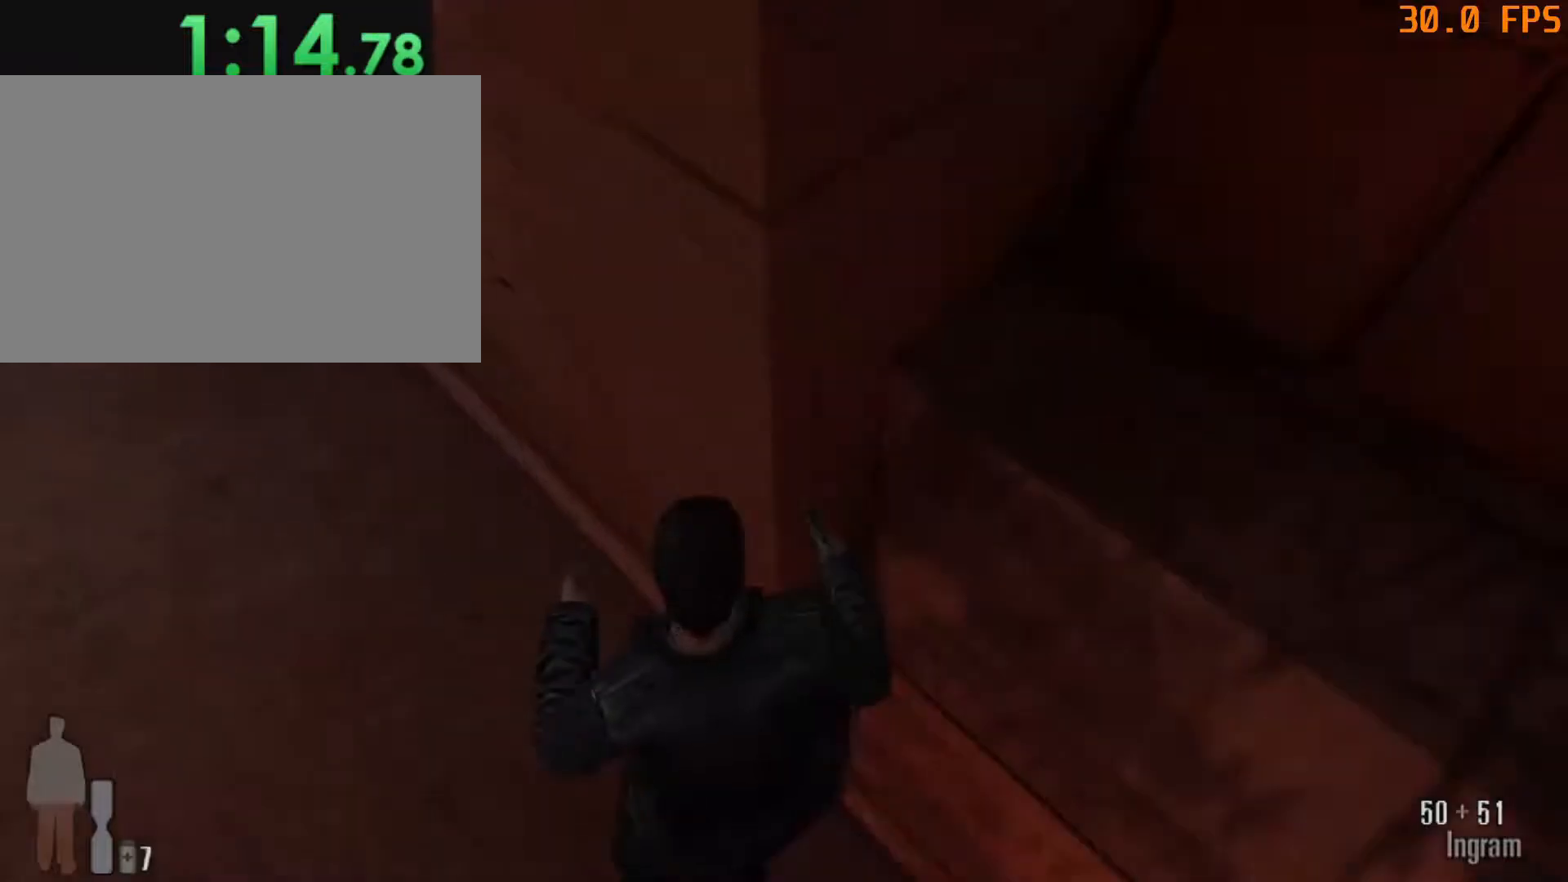
{"keys": ["a", "w"], "mouse": [], "events": [[133, "tab", "up"], [183, "tab", "down"], [317, "tab", "up"]]}
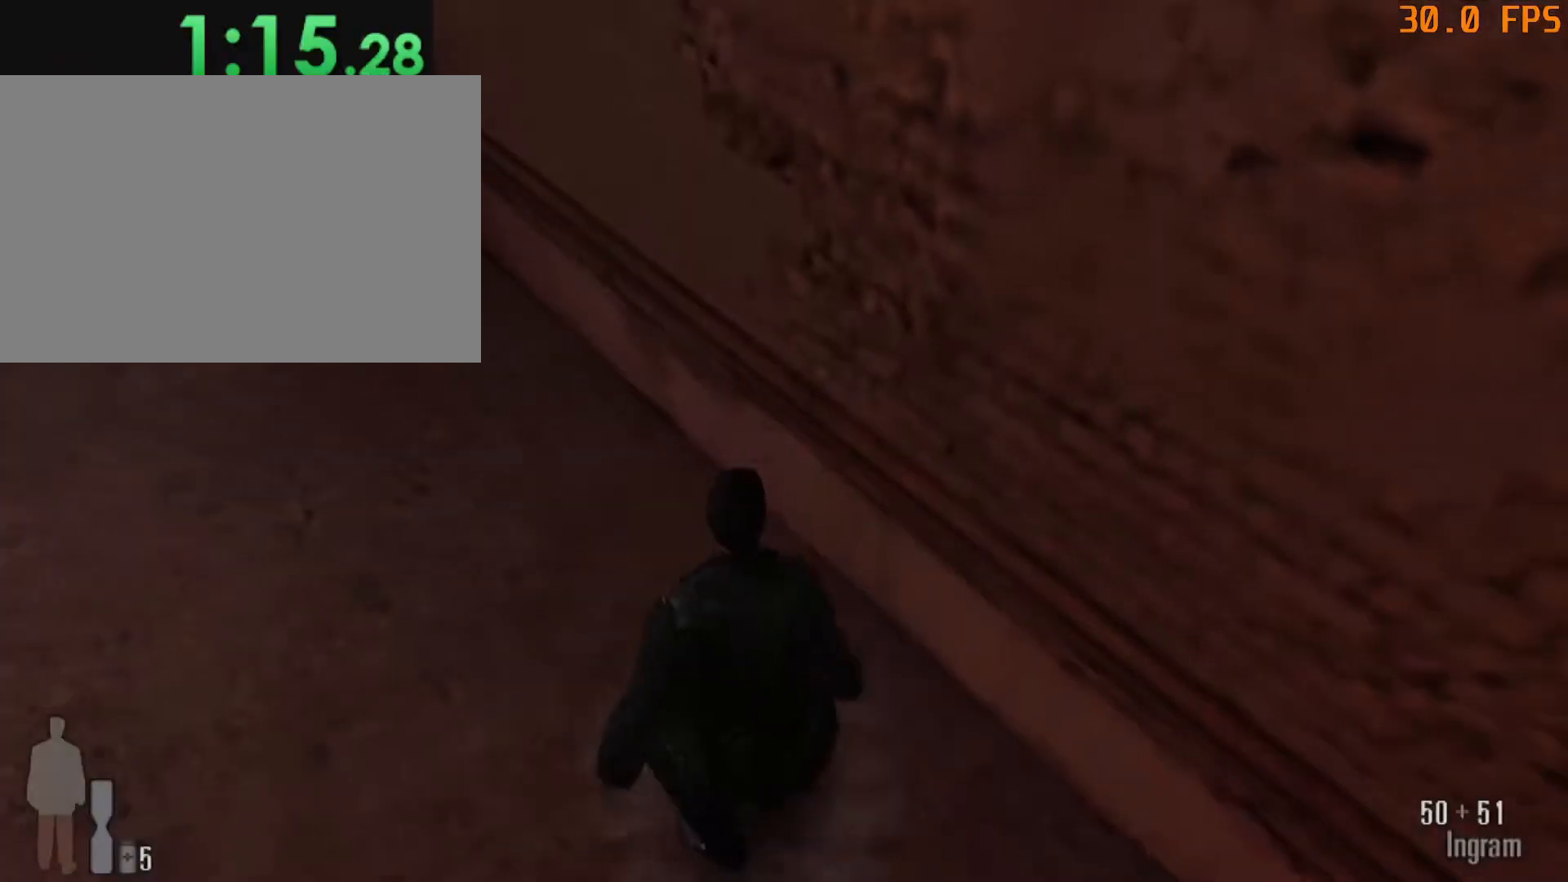
{"keys": ["a", "w"], "mouse": [], "events": []}
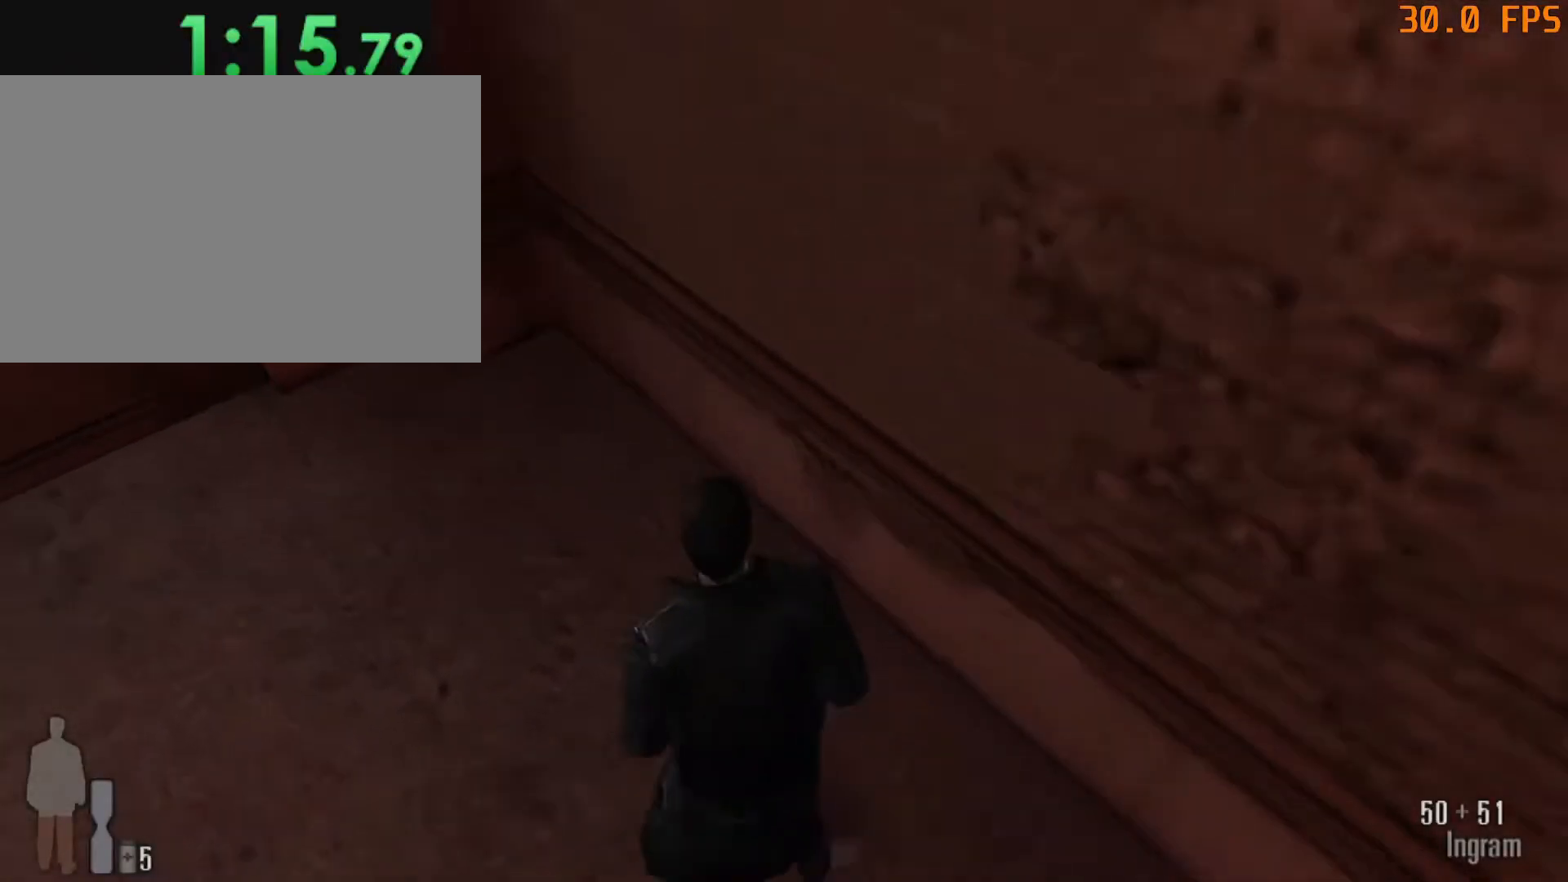
{"keys": ["a", "e", "w"], "mouse": [], "events": [[483, "e", "down"]]}
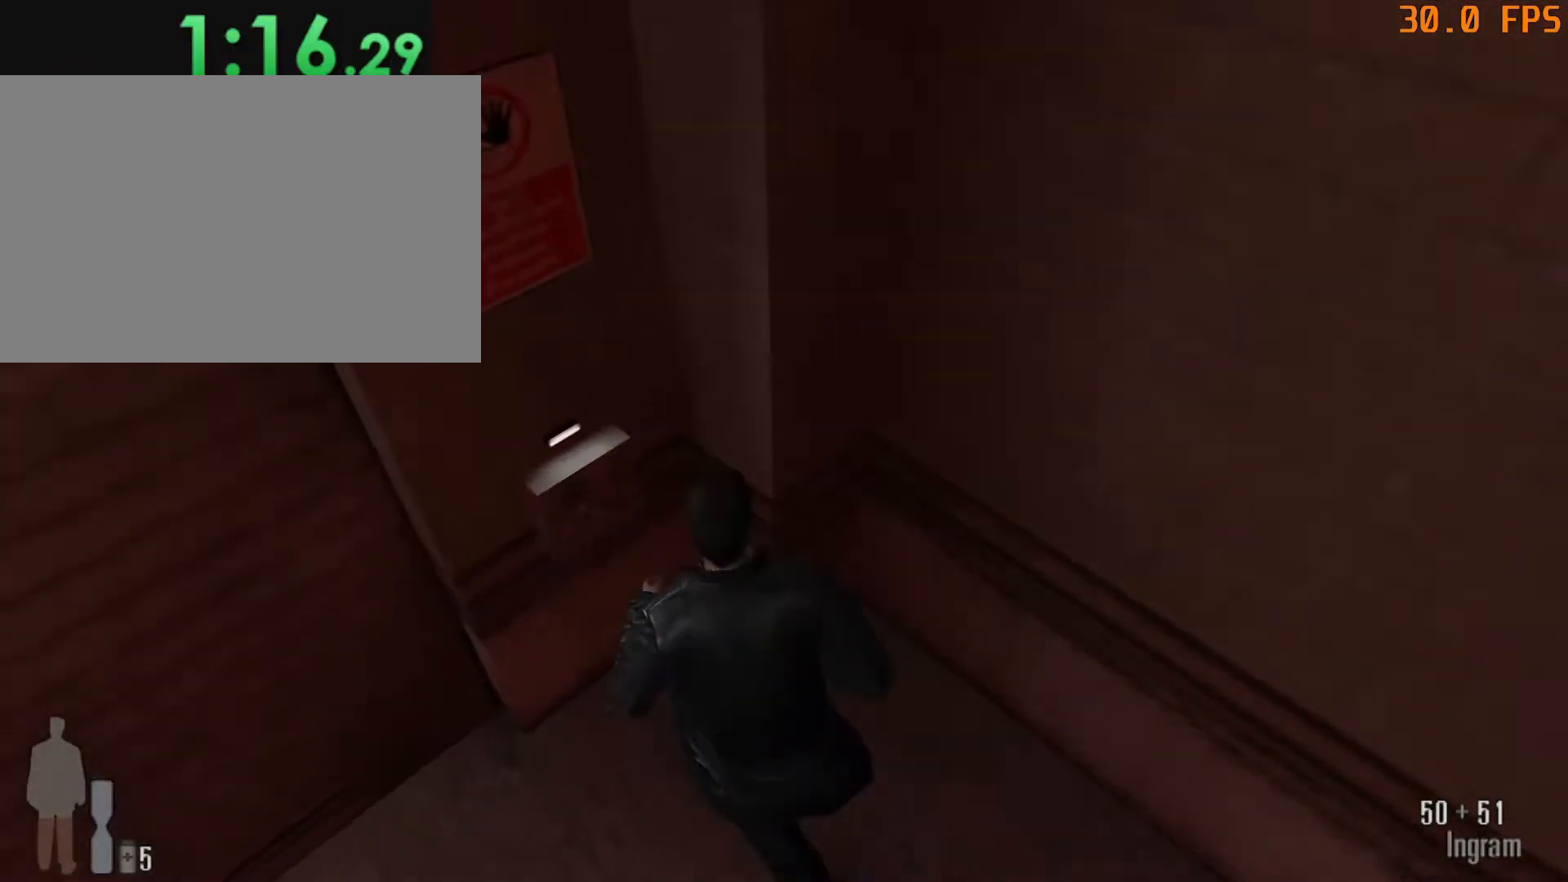
{"keys": ["w"], "mouse": [], "events": [[133, "e", "up"], [217, "a", "up"]]}
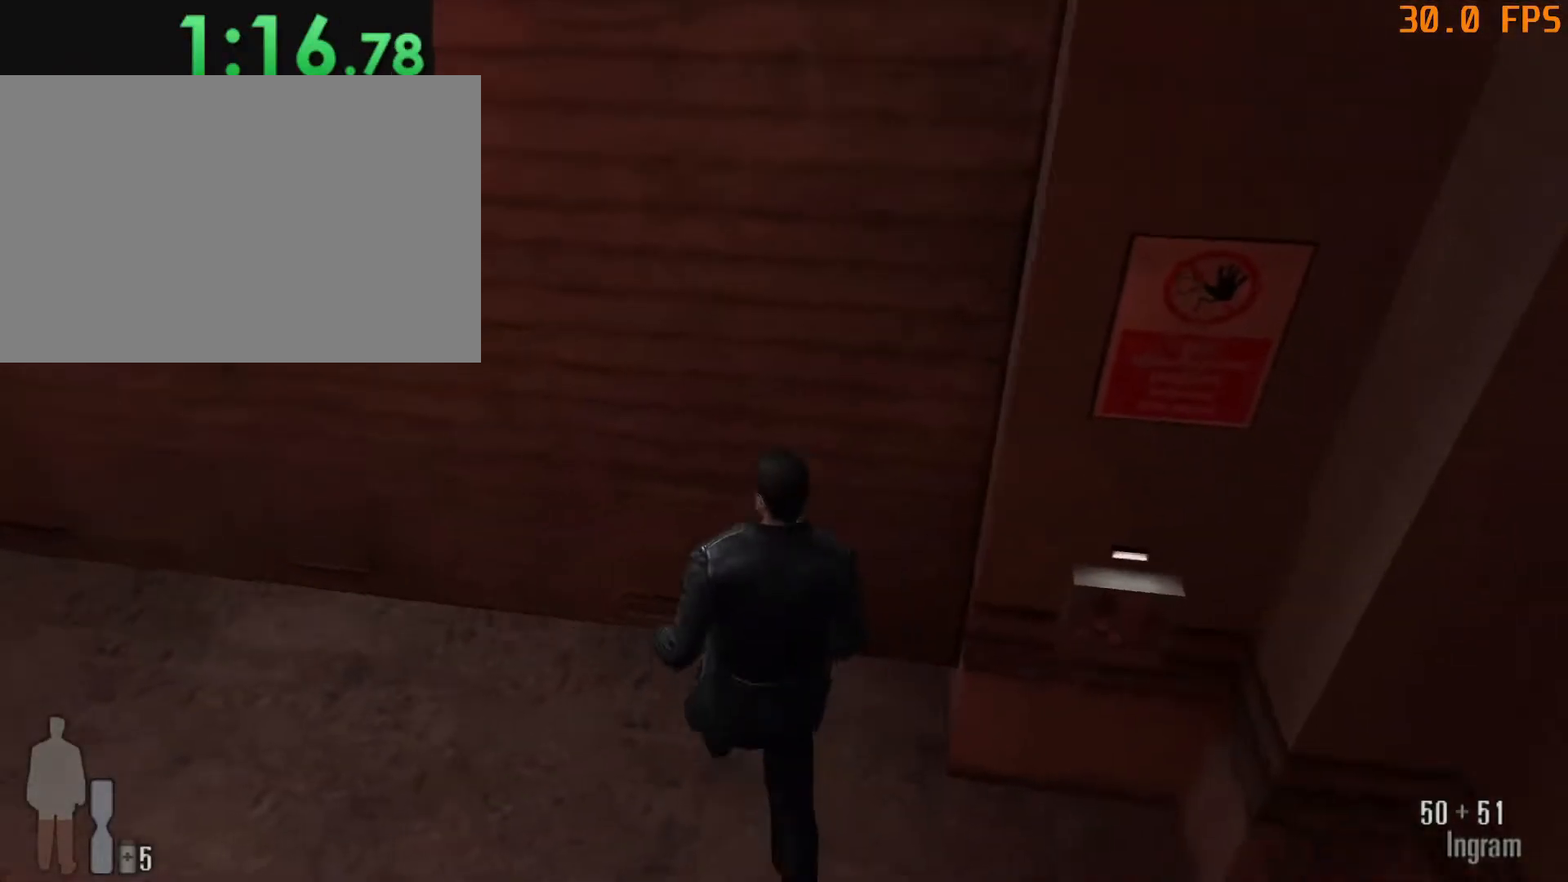
{"keys": ["w"], "mouse": [], "events": []}
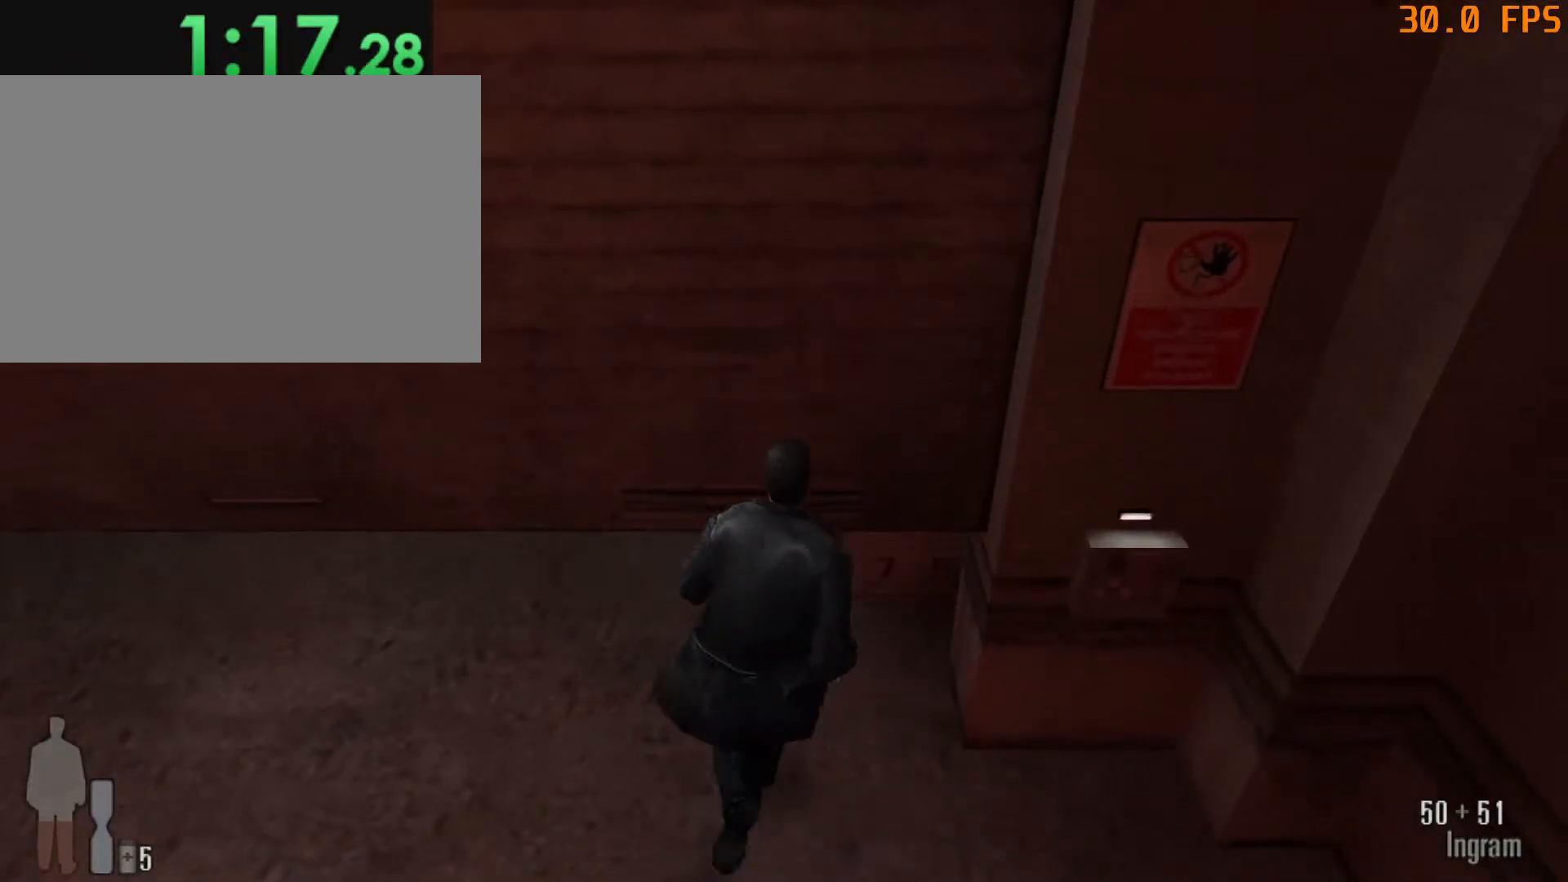
{"keys": ["w"], "mouse": [], "events": []}
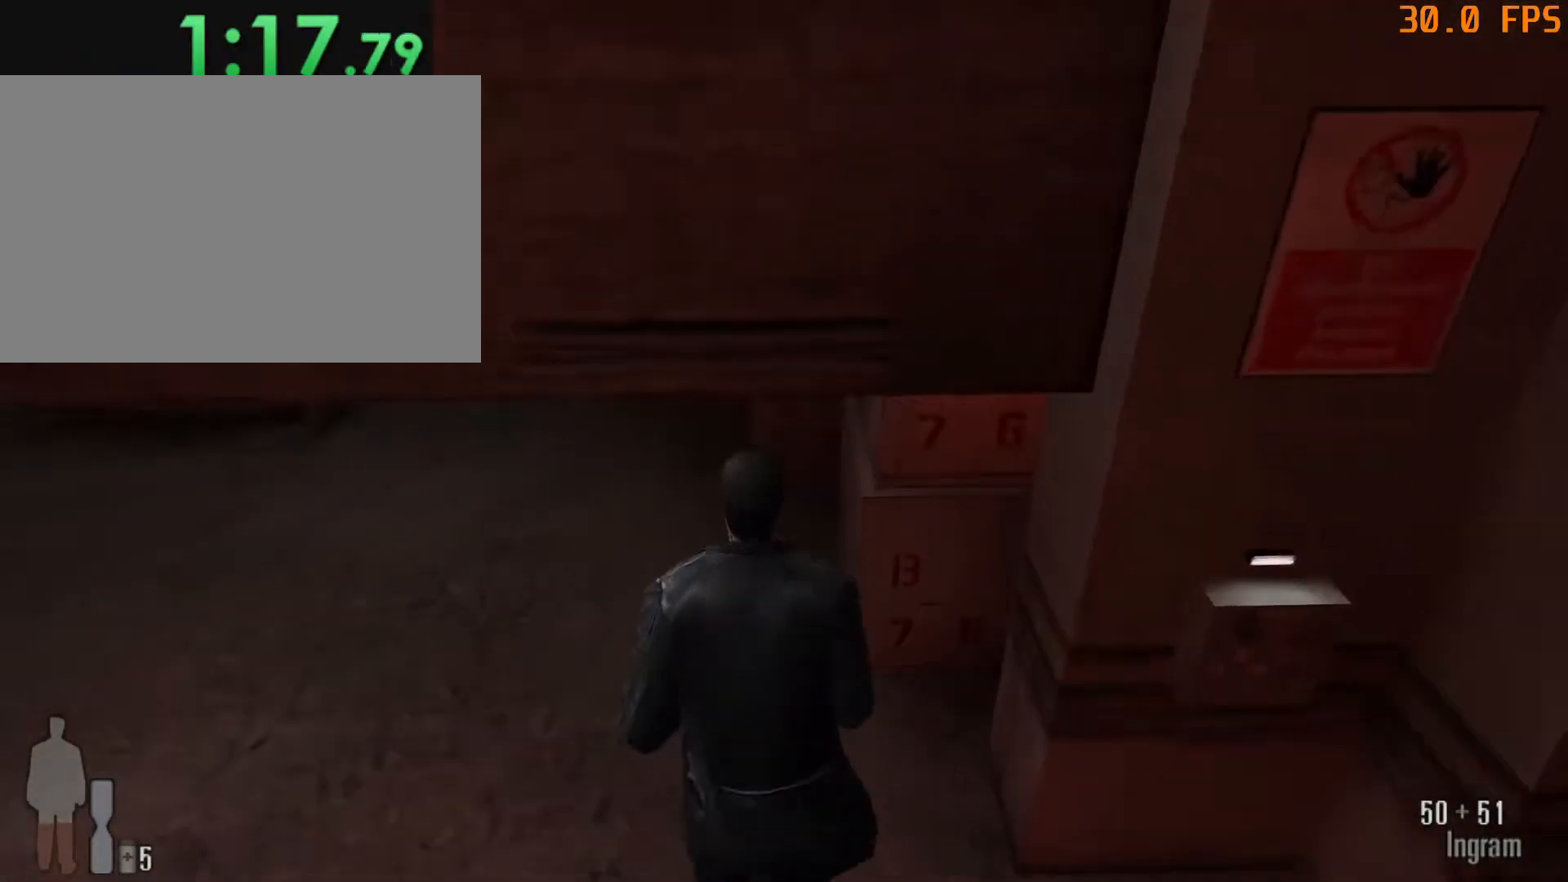
{"keys": ["w"], "mouse": [], "events": []}
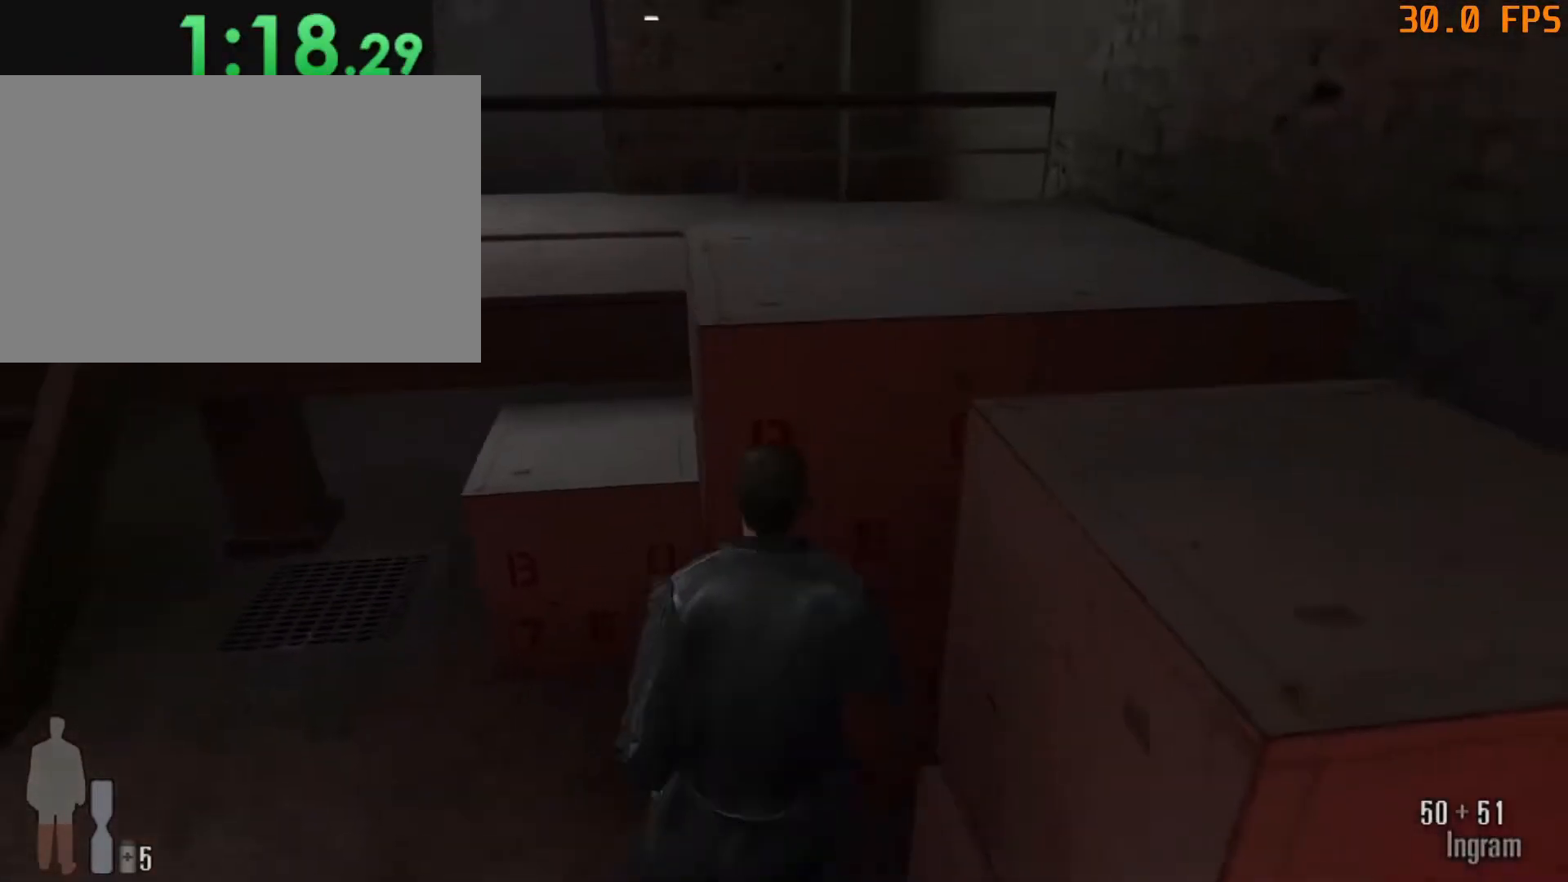
{"keys": ["w"], "mouse": [], "events": [[50, "space", "down"], [150, "space", "up"]]}
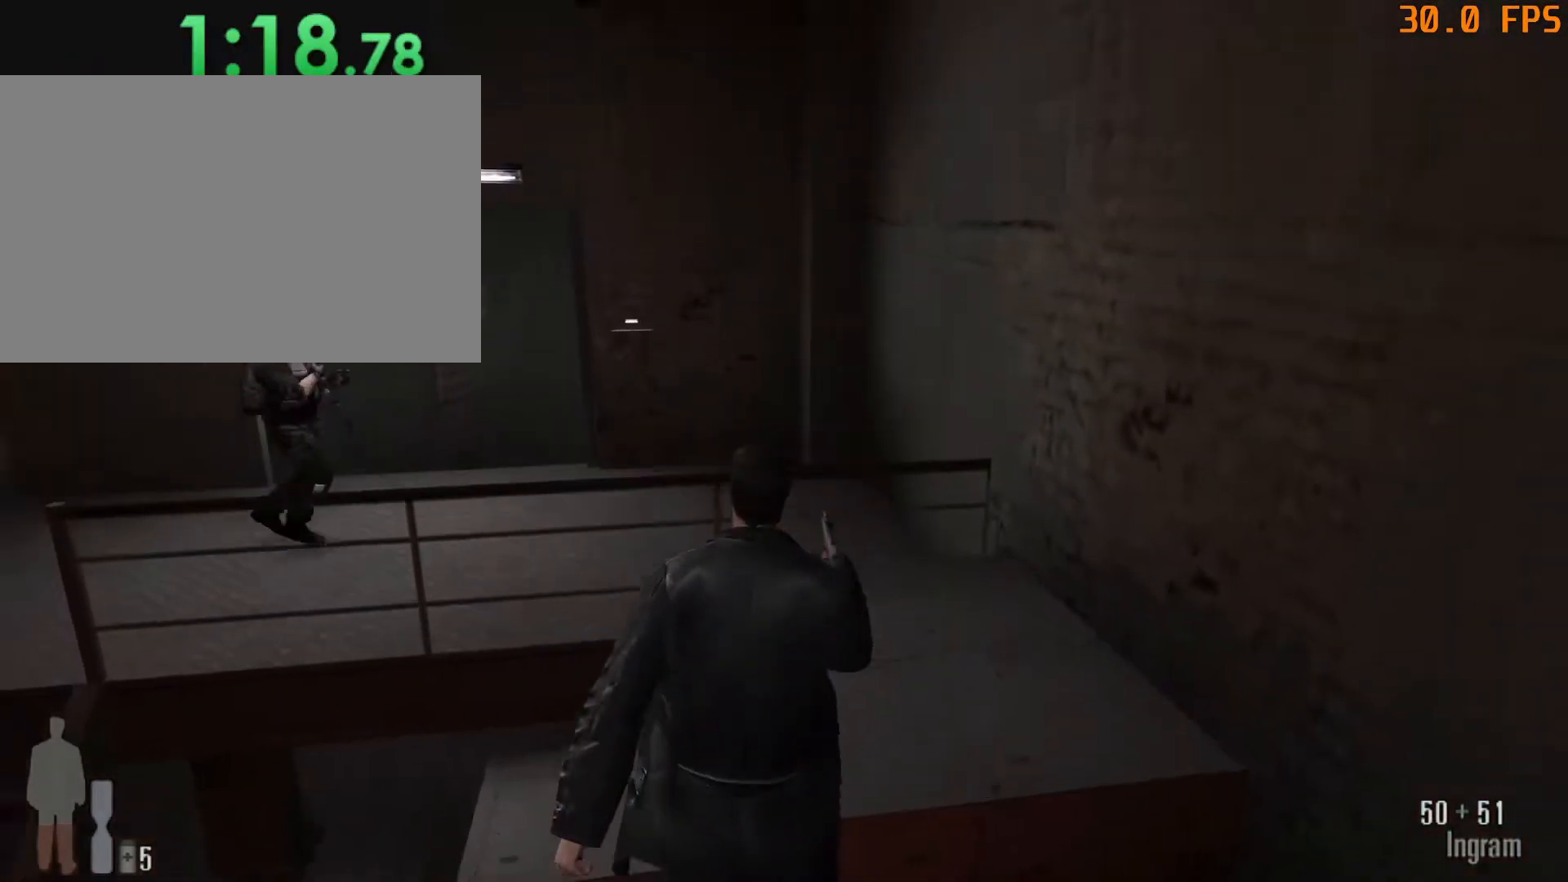
{"keys": ["space", "w"], "mouse": [], "events": [[267, "space", "down"], [400, "space", "up"], [483, "space", "down"]]}
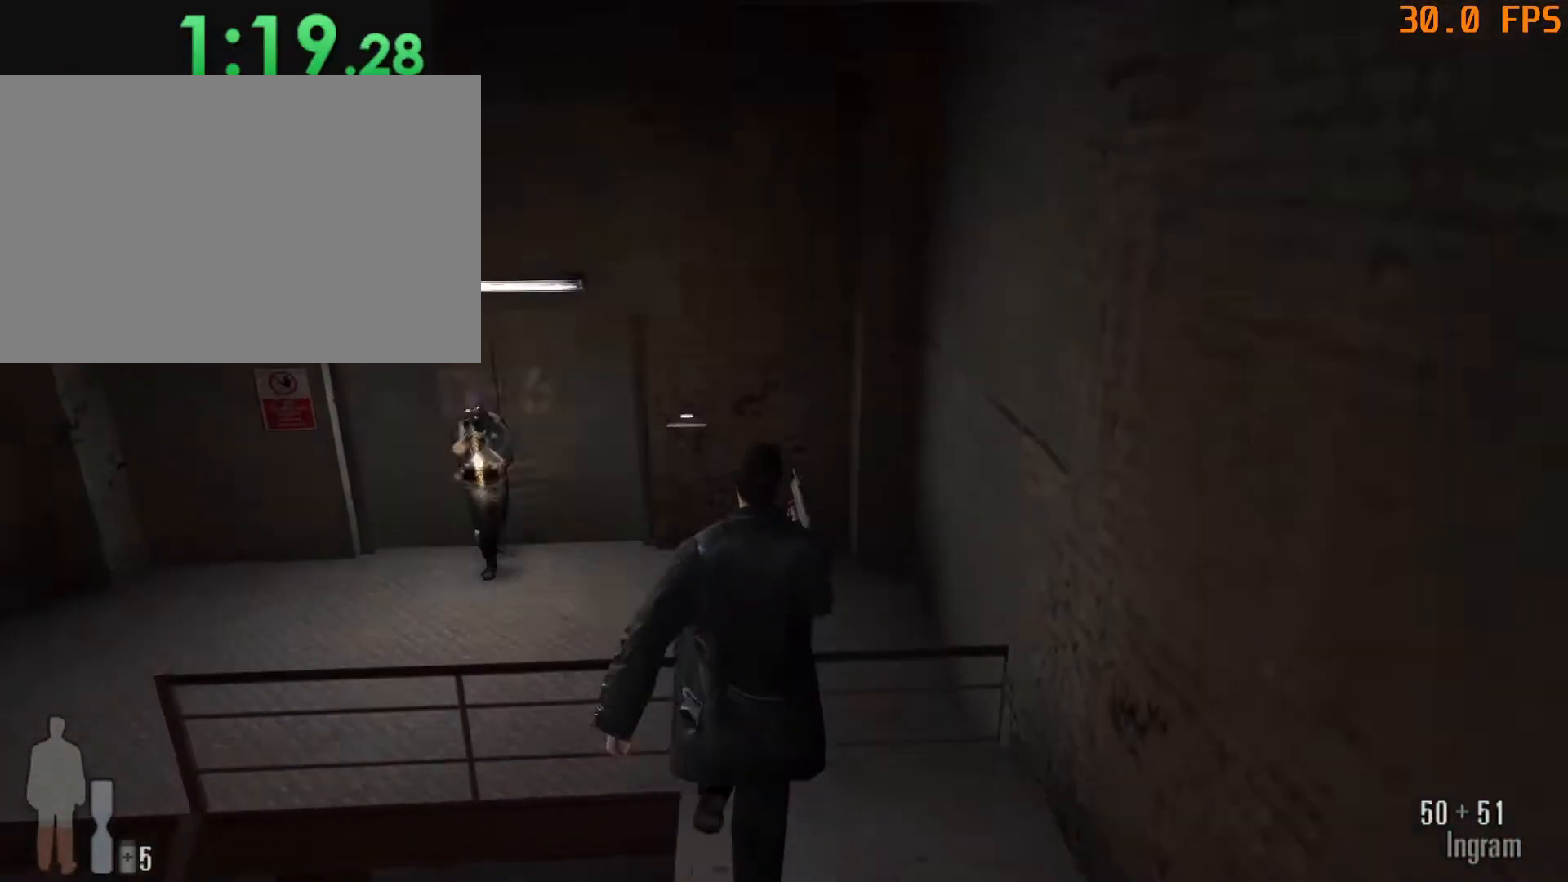
{"keys": ["d", "w"], "mouse": [], "events": [[33, "space", "up"], [83, "d", "down"], [267, "mouse_left", "down"], [467, "mouse_left", "up"]]}
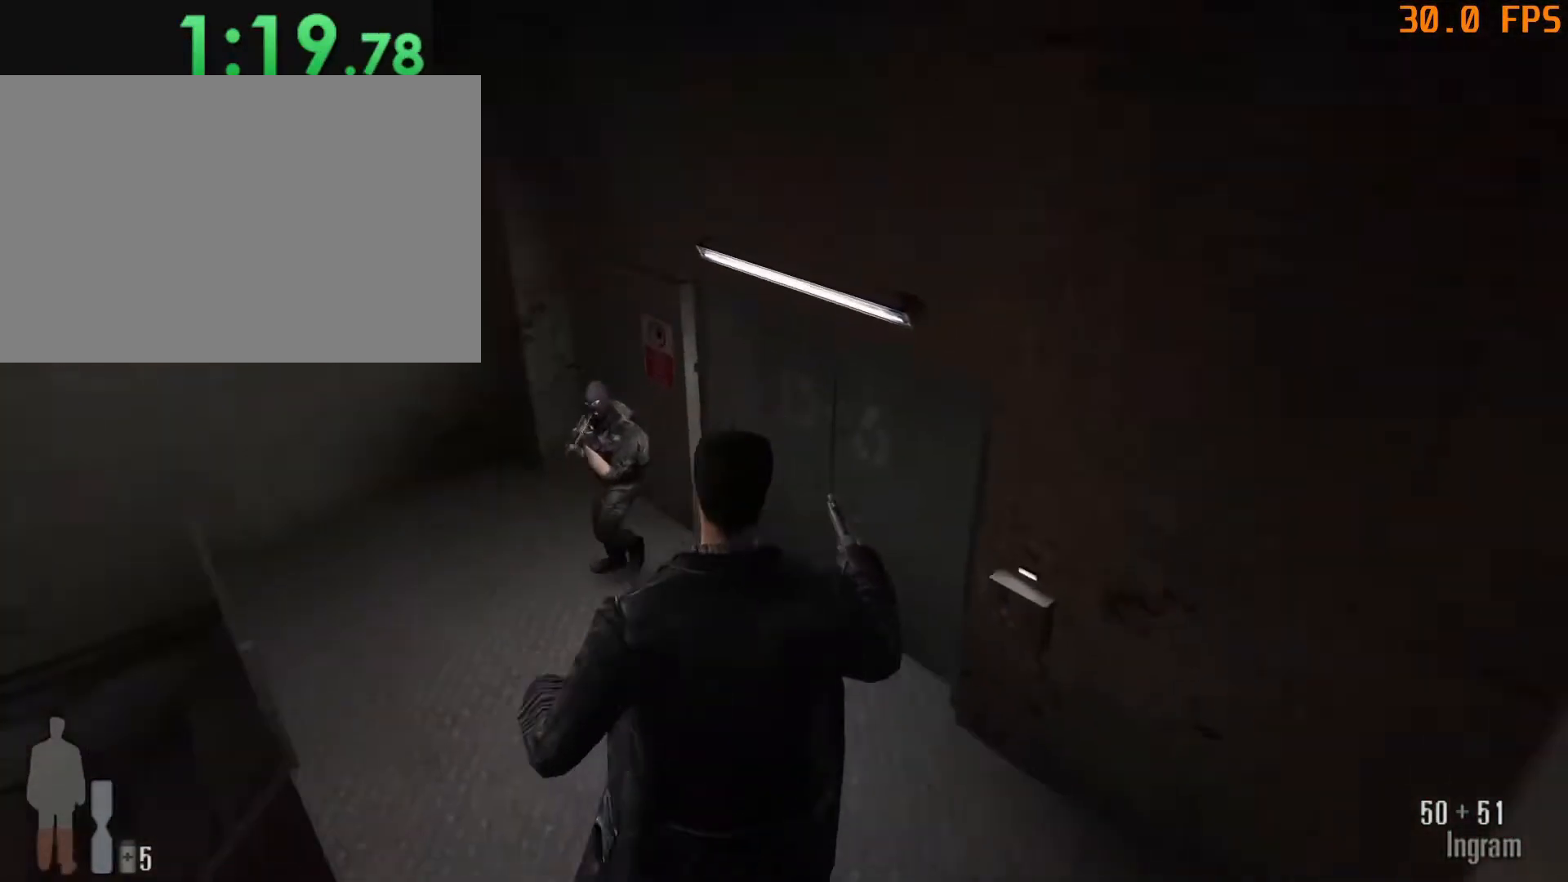
{"keys": ["d"], "mouse": [], "events": [[333, "w", "up"]]}
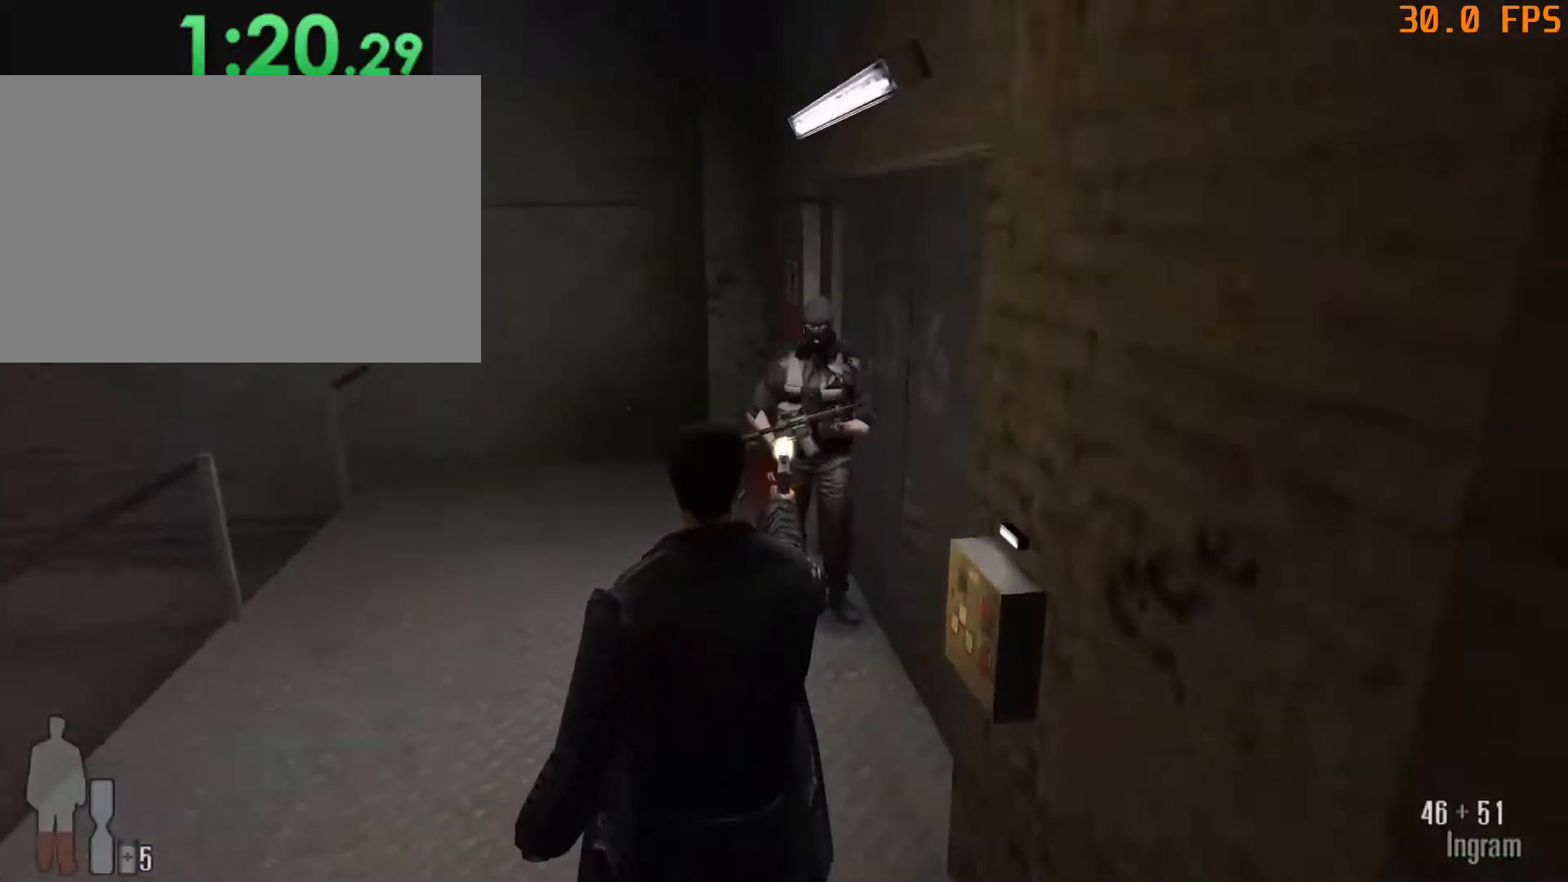
{"keys": ["a", "e"], "mouse": [], "events": [[67, "a", "down"], [67, "d", "up"], [67, "w", "down"], [167, "e", "down"], [200, "w", "up"], [250, "e", "up"], [300, "e", "down"], [383, "e", "up"], [483, "e", "down"]]}
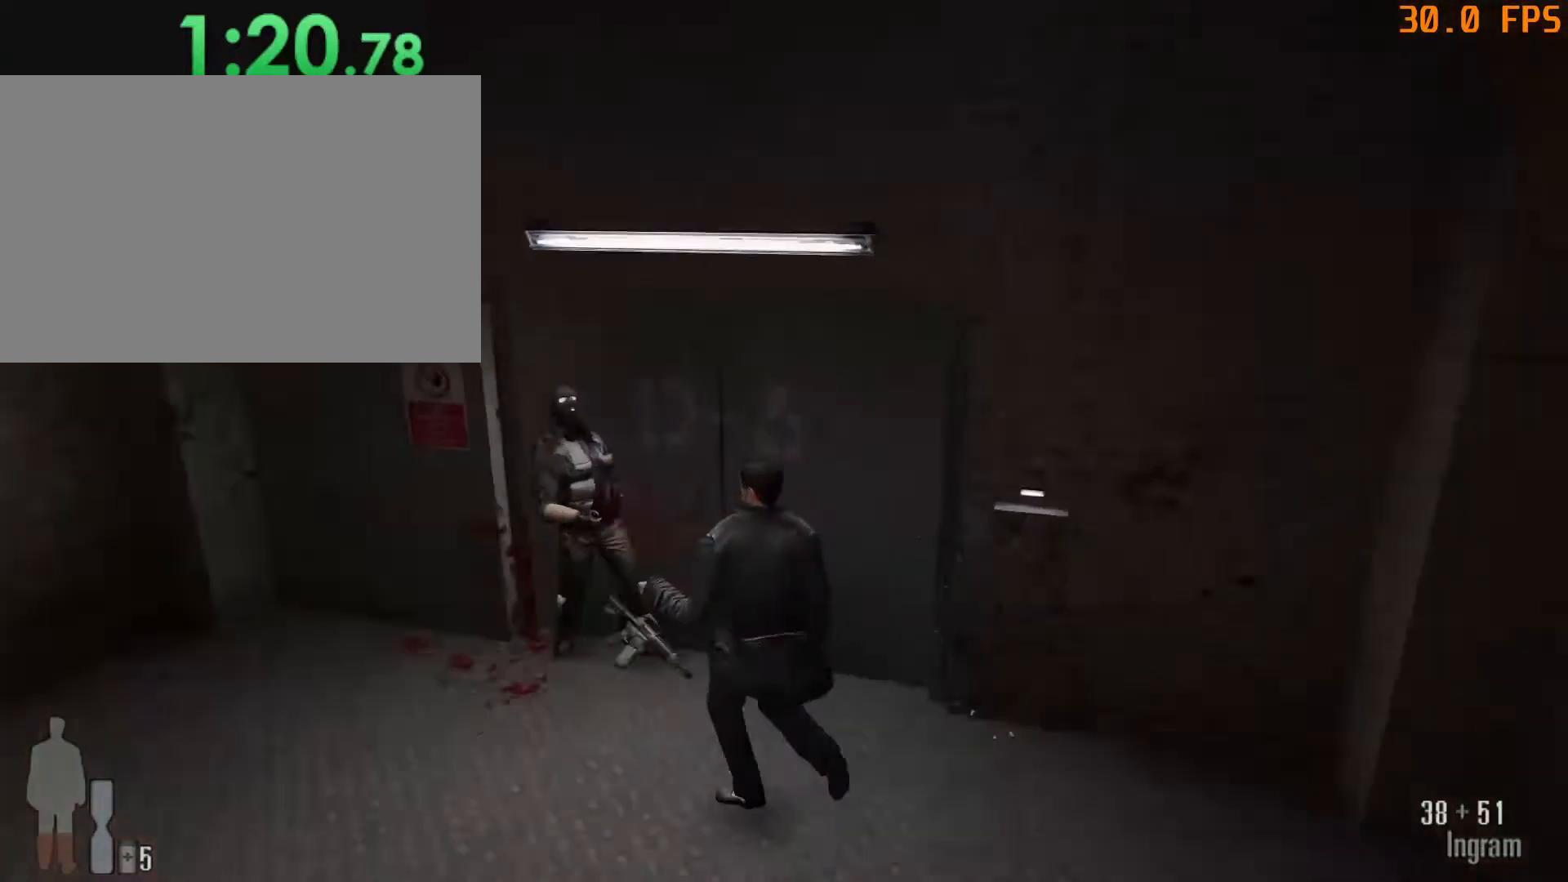
{"keys": ["a"], "mouse": [], "events": [[33, "e", "up"]]}
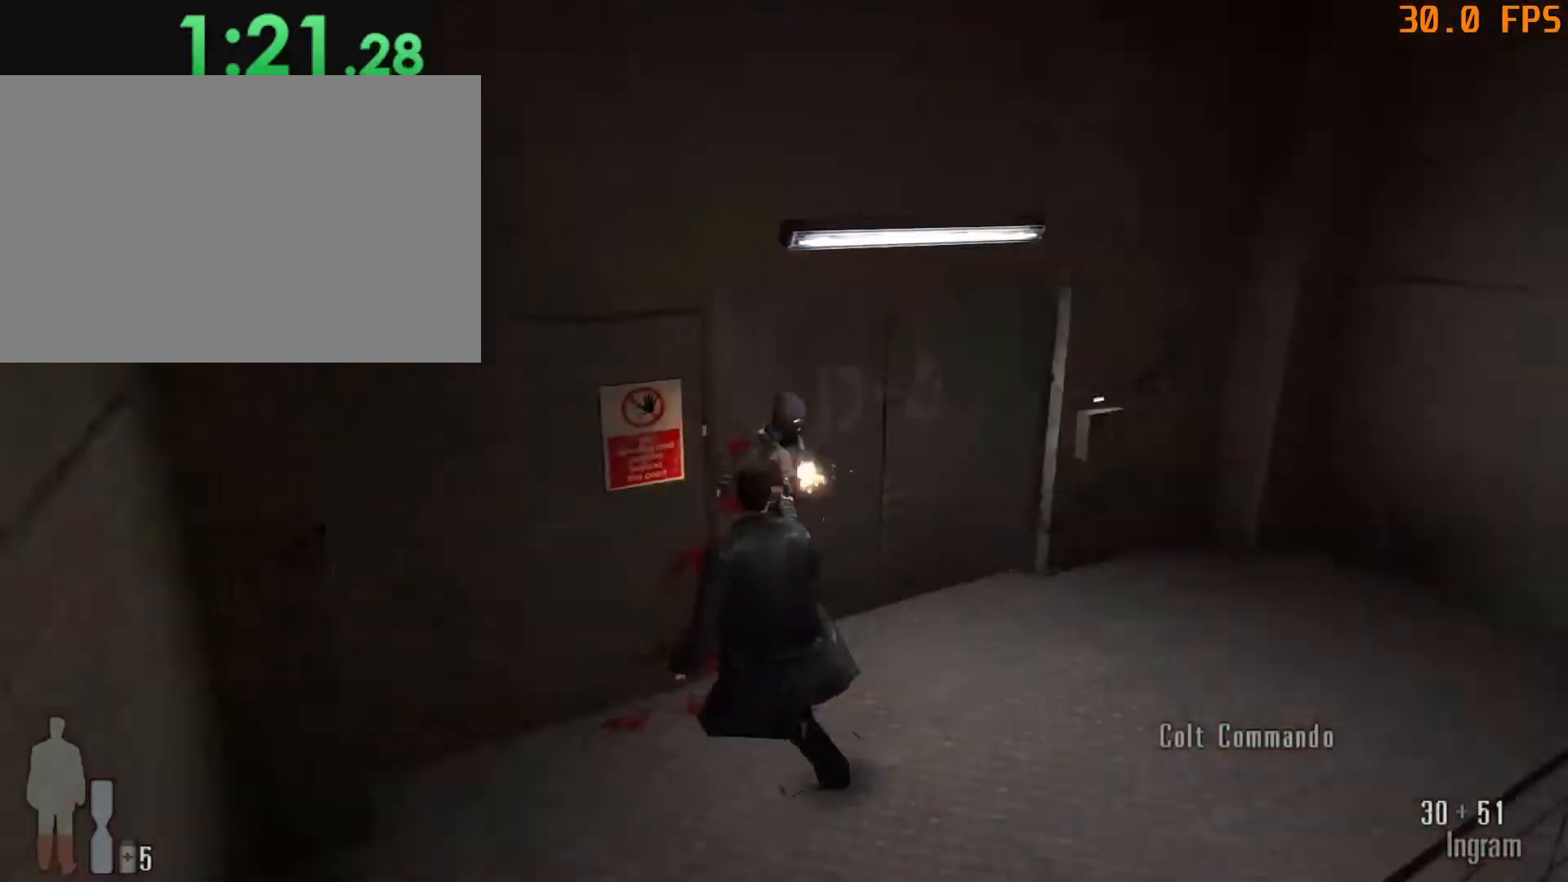
{"keys": [], "mouse": [], "events": [[50, "r", "down"], [150, "r", "up"], [283, "a", "up"]]}
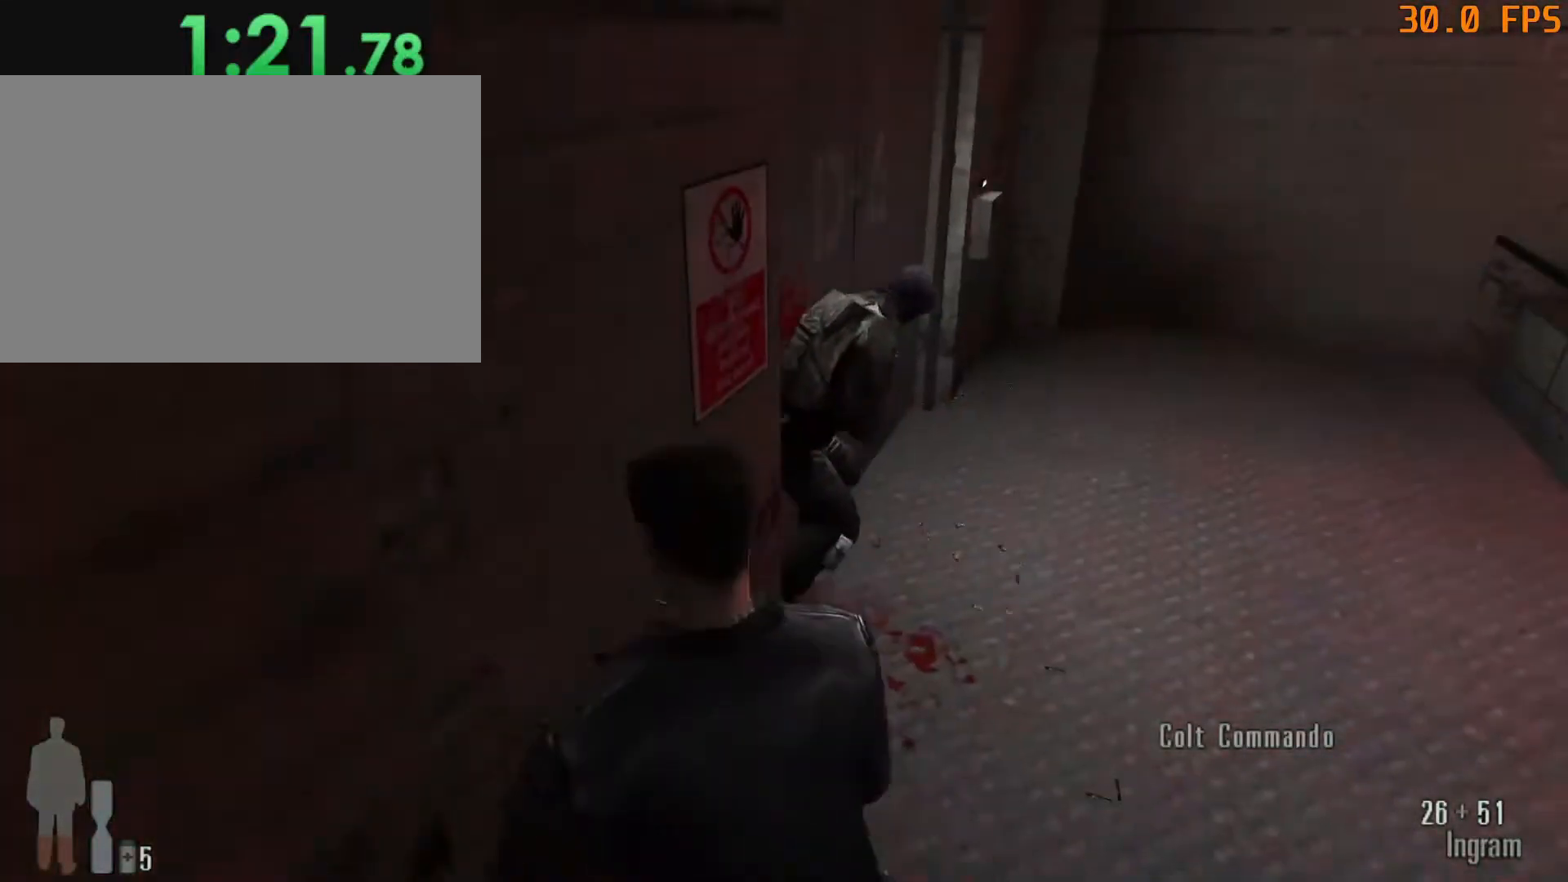
{"keys": [], "mouse": [], "events": []}
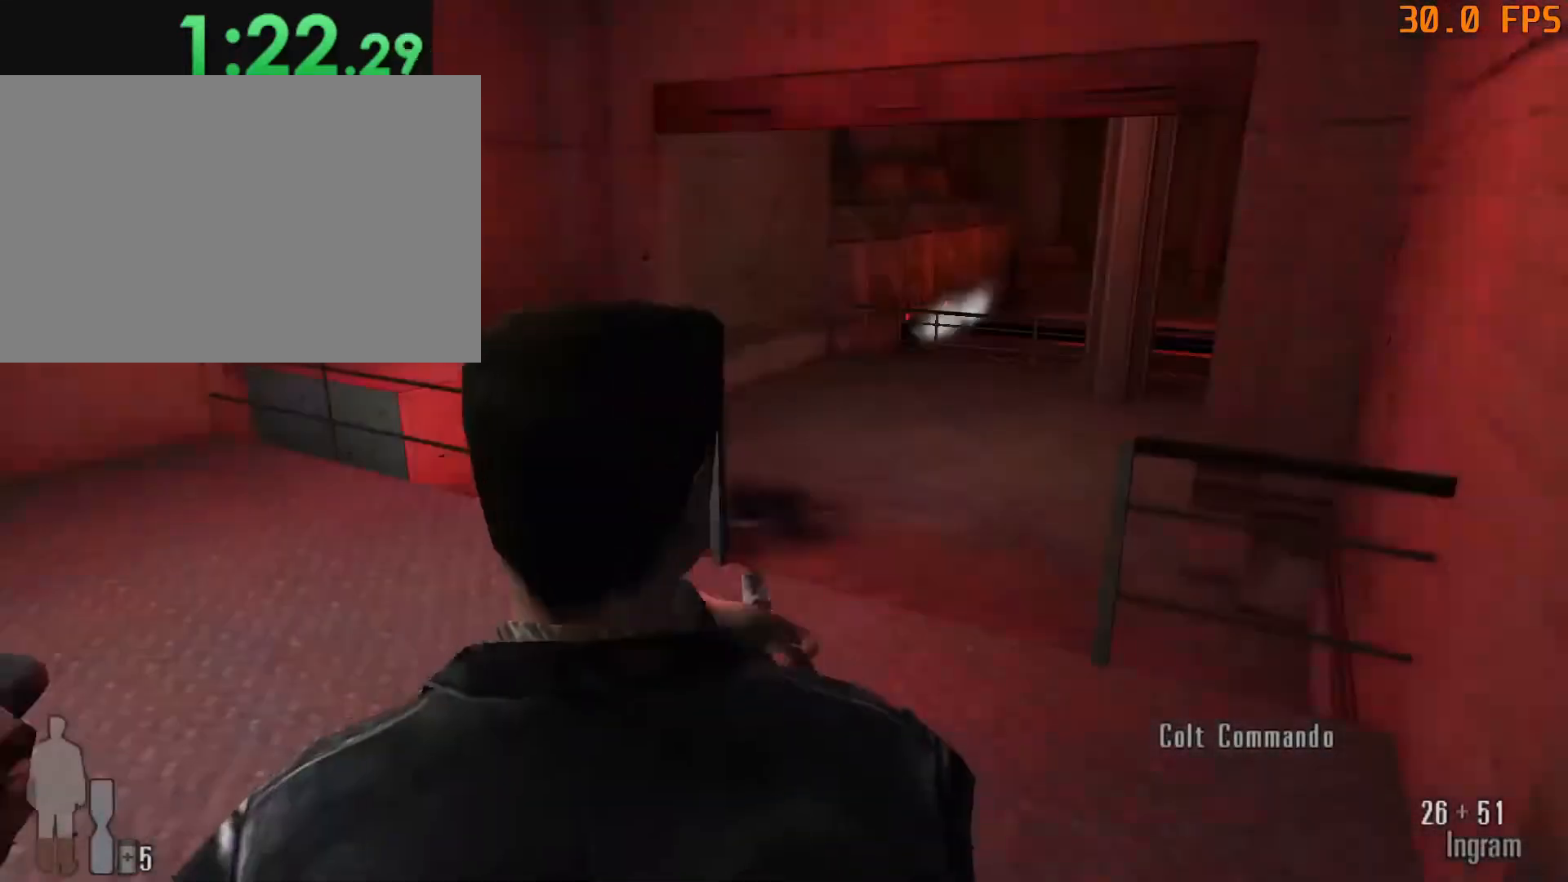
{"keys": [], "mouse": [], "events": []}